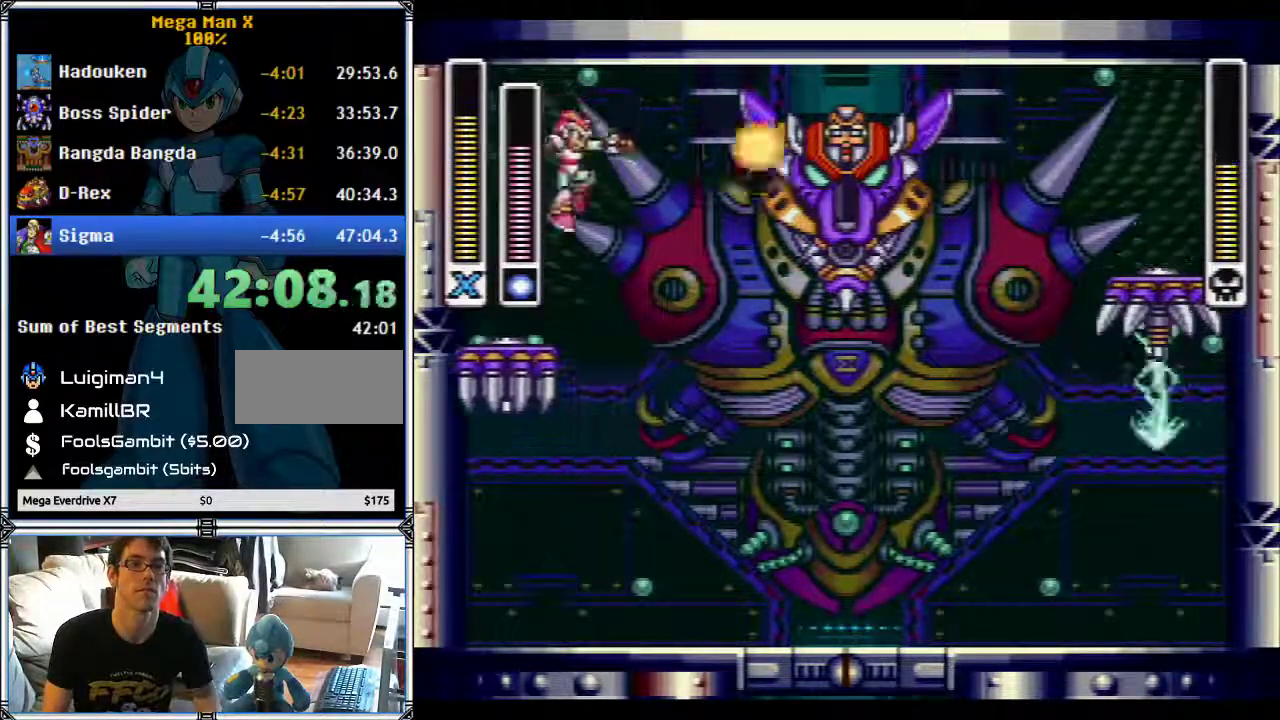
Gameplay with a controller (Nintendo layout); each line is a JSON object with the inputs held at the frame after it. "events" lists button and stick changes between this image and that frame as [ms after this image, input, new state], when the widget could be followed in between. Not read: B L3 R3.
{"buttons": ["DPAD_RIGHT"], "events": [[33, "Y", "up"], [67, "DPAD_LEFT", "up"], [183, "DPAD_RIGHT", "down"], [283, "DPAD_RIGHT", "up"], [467, "DPAD_RIGHT", "down"]]}
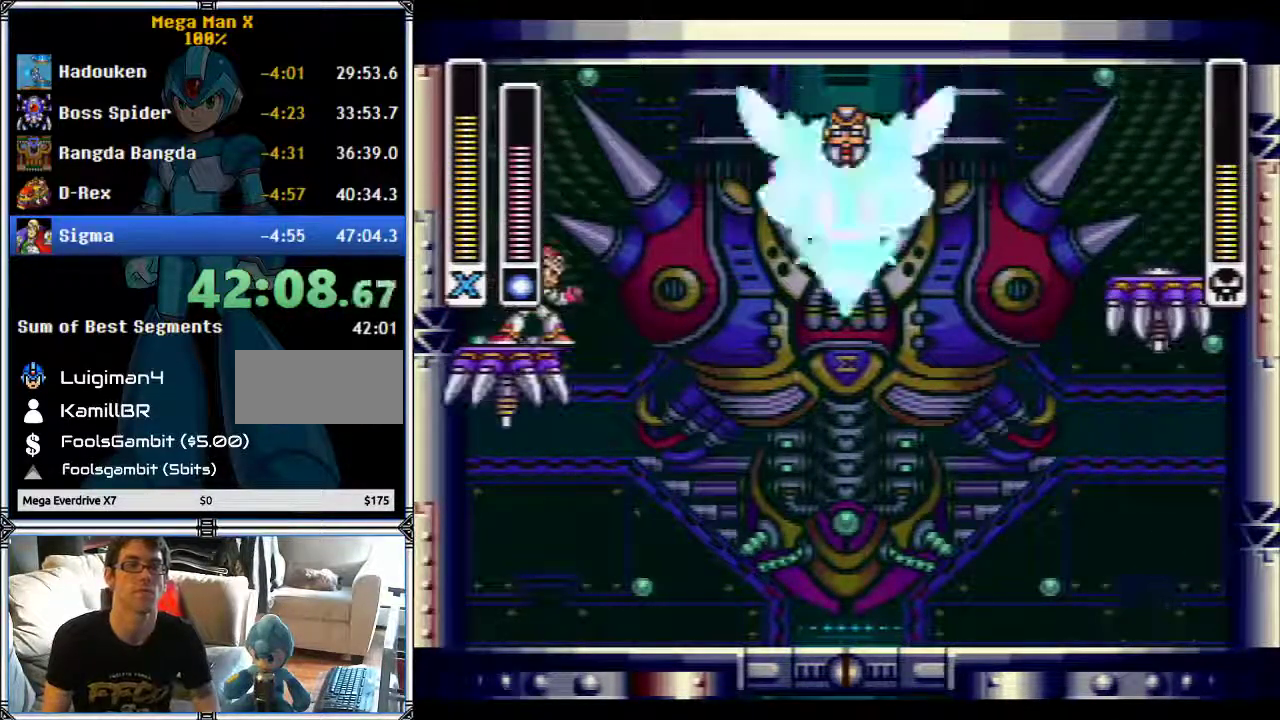
{"buttons": ["Y", "DPAD_LEFT"], "events": [[17, "DPAD_RIGHT", "up"], [150, "Y", "down"], [400, "DPAD_LEFT", "down"]]}
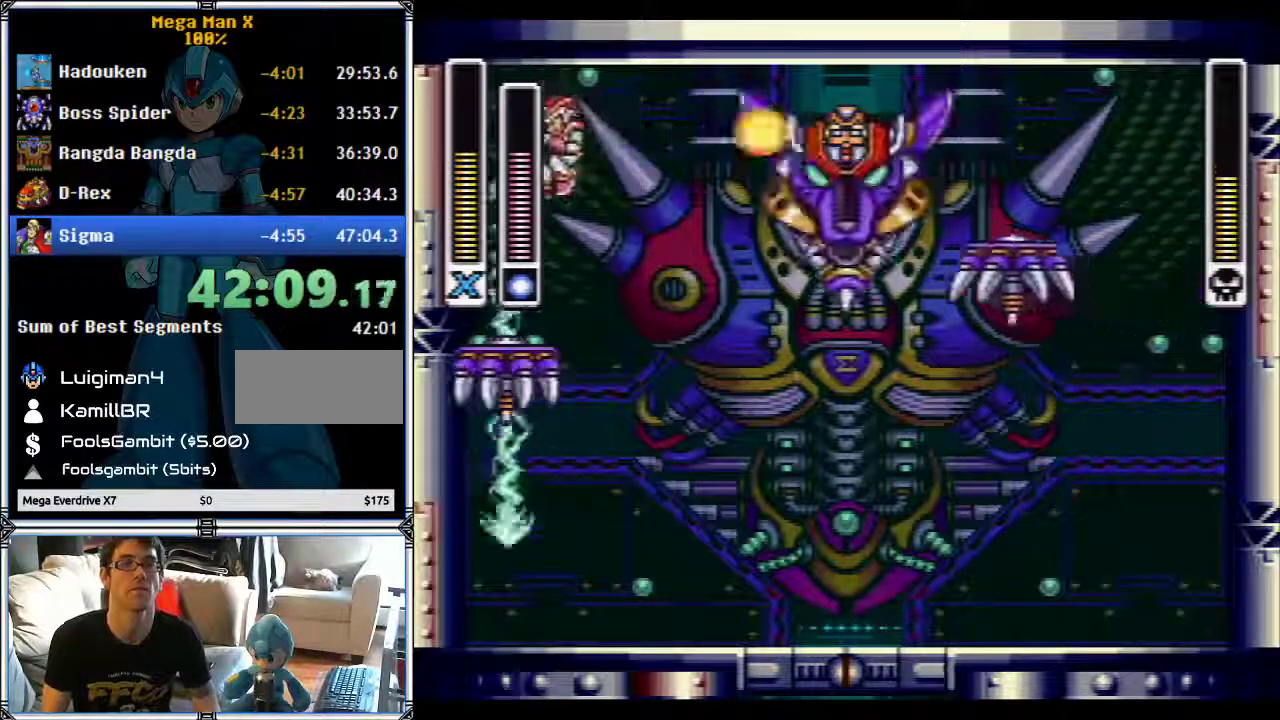
{"buttons": ["DPAD_LEFT"], "events": [[100, "Y", "up"]]}
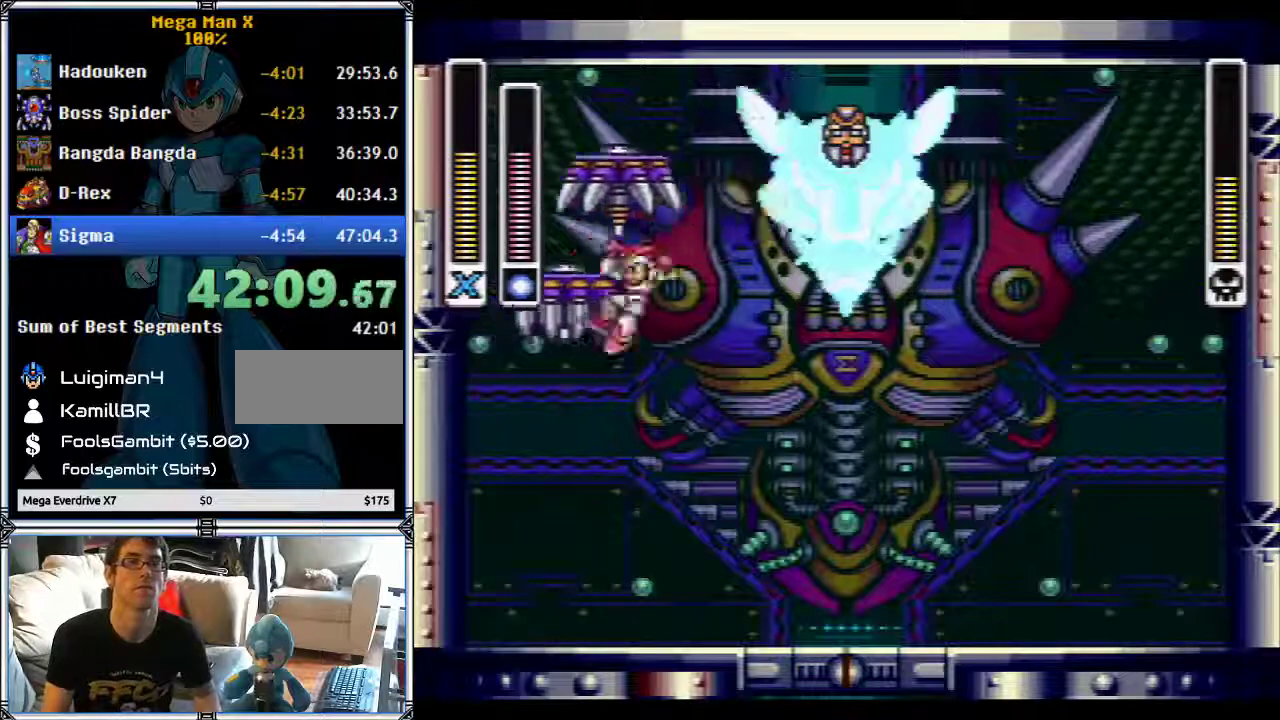
{"buttons": ["Y", "DPAD_LEFT"], "events": [[367, "DPAD_LEFT", "up"], [367, "Y", "down"], [467, "DPAD_LEFT", "down"]]}
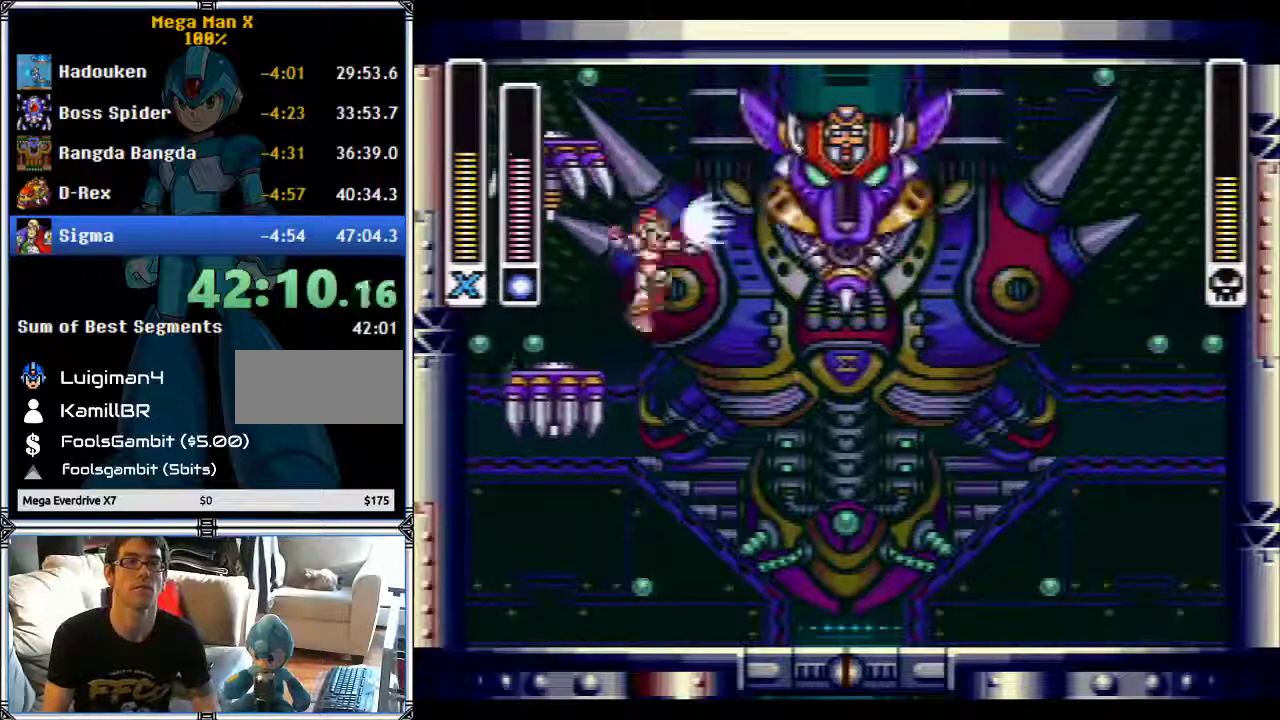
{"buttons": ["L1", "DPAD_LEFT"], "events": [[150, "DPAD_LEFT", "up"], [150, "DPAD_RIGHT", "down"], [167, "Y", "up"], [283, "DPAD_RIGHT", "up"], [317, "DPAD_LEFT", "down"], [400, "L1", "down"]]}
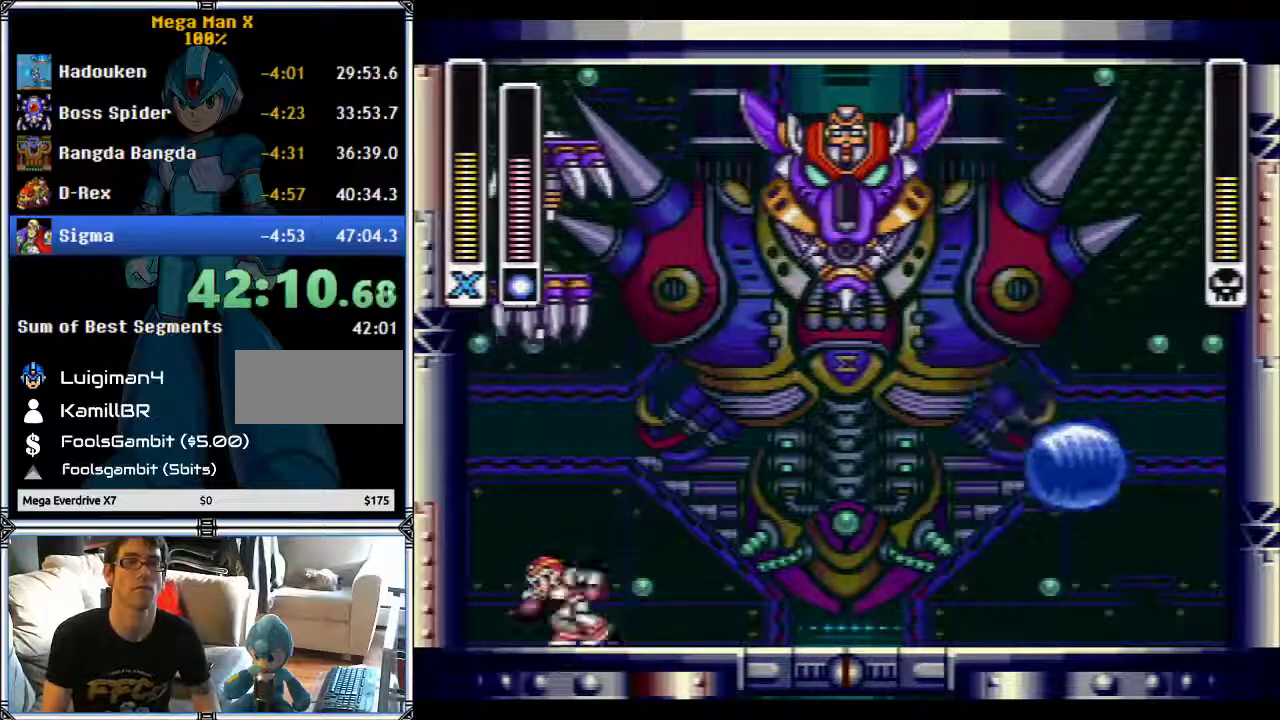
{"buttons": ["DPAD_LEFT"], "events": [[33, "L1", "up"]]}
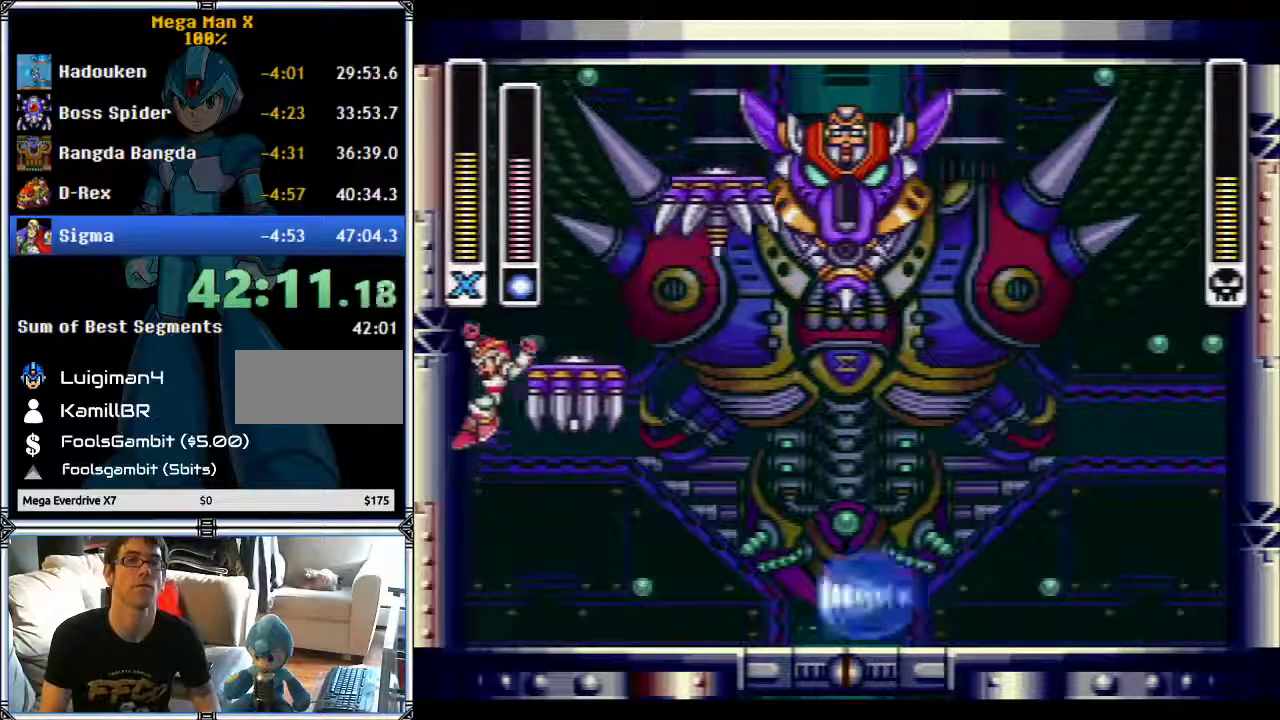
{"buttons": ["DPAD_RIGHT"], "events": [[367, "DPAD_LEFT", "up"], [367, "DPAD_UP", "down"], [417, "DPAD_RIGHT", "down"], [417, "DPAD_UP", "up"]]}
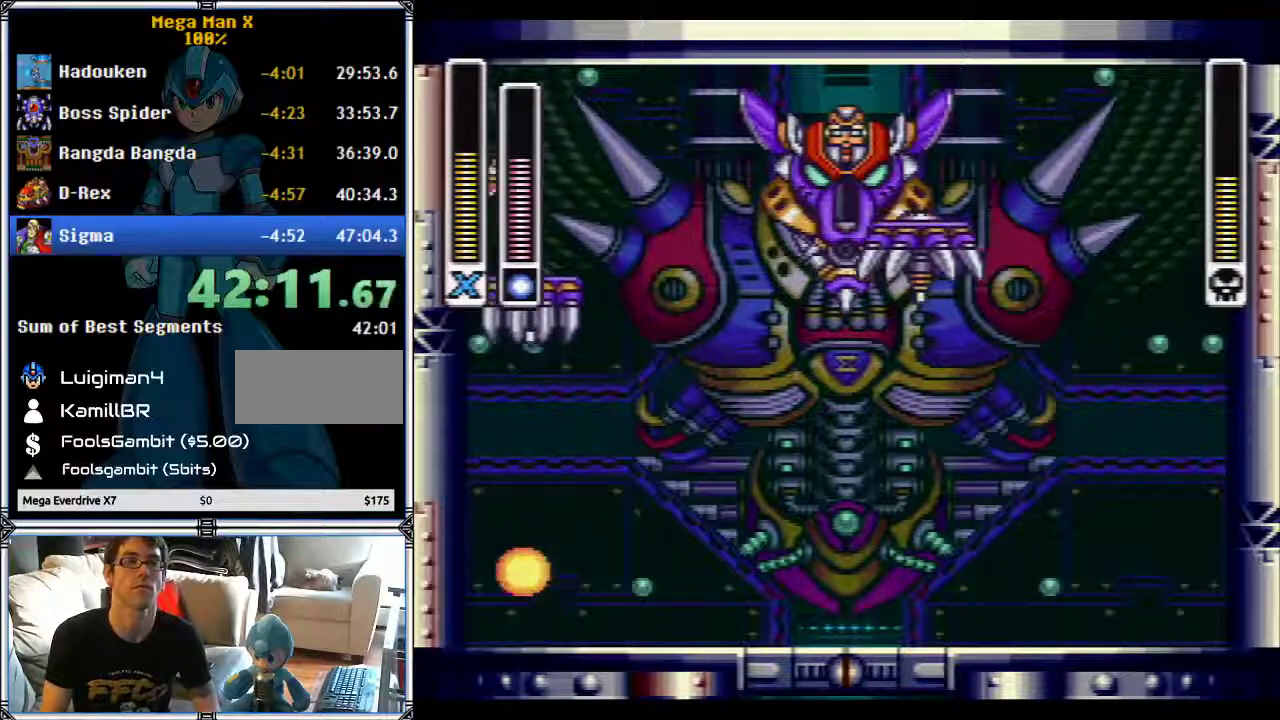
{"buttons": [], "events": [[50, "Y", "down"], [100, "DPAD_RIGHT", "up"], [150, "Y", "up"]]}
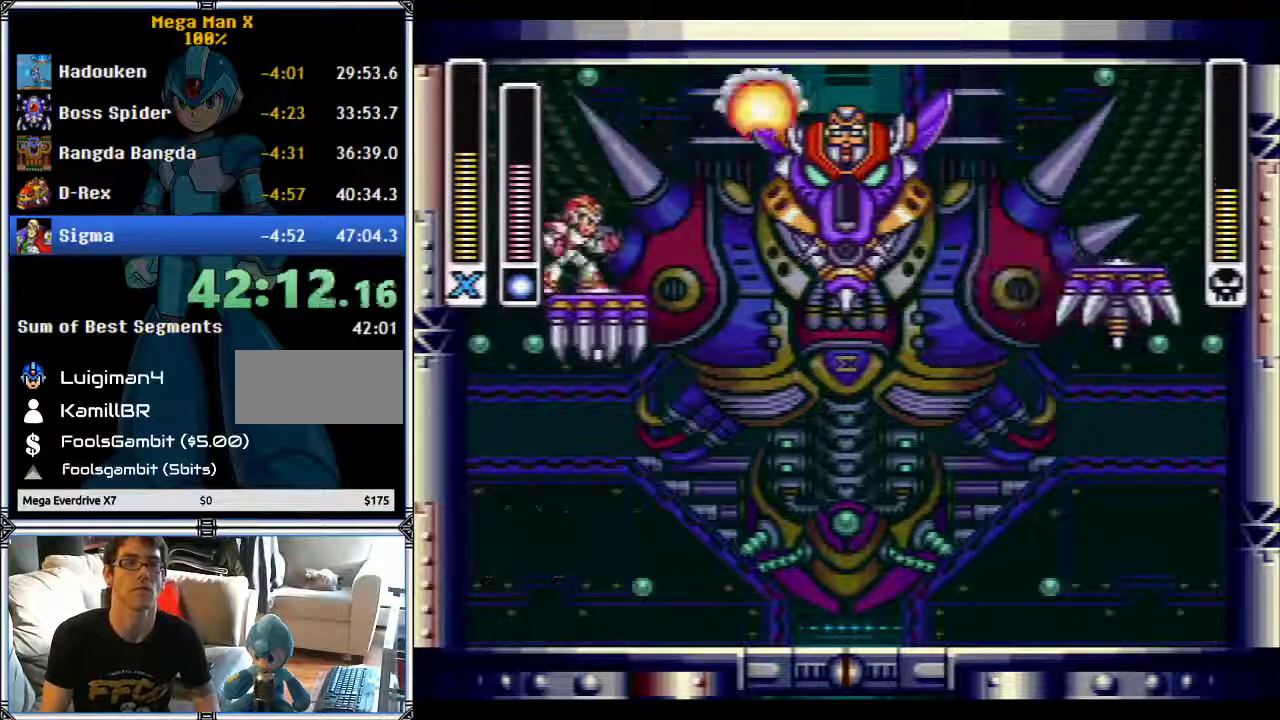
{"buttons": ["DPAD_LEFT"], "events": [[183, "DPAD_LEFT", "down"]]}
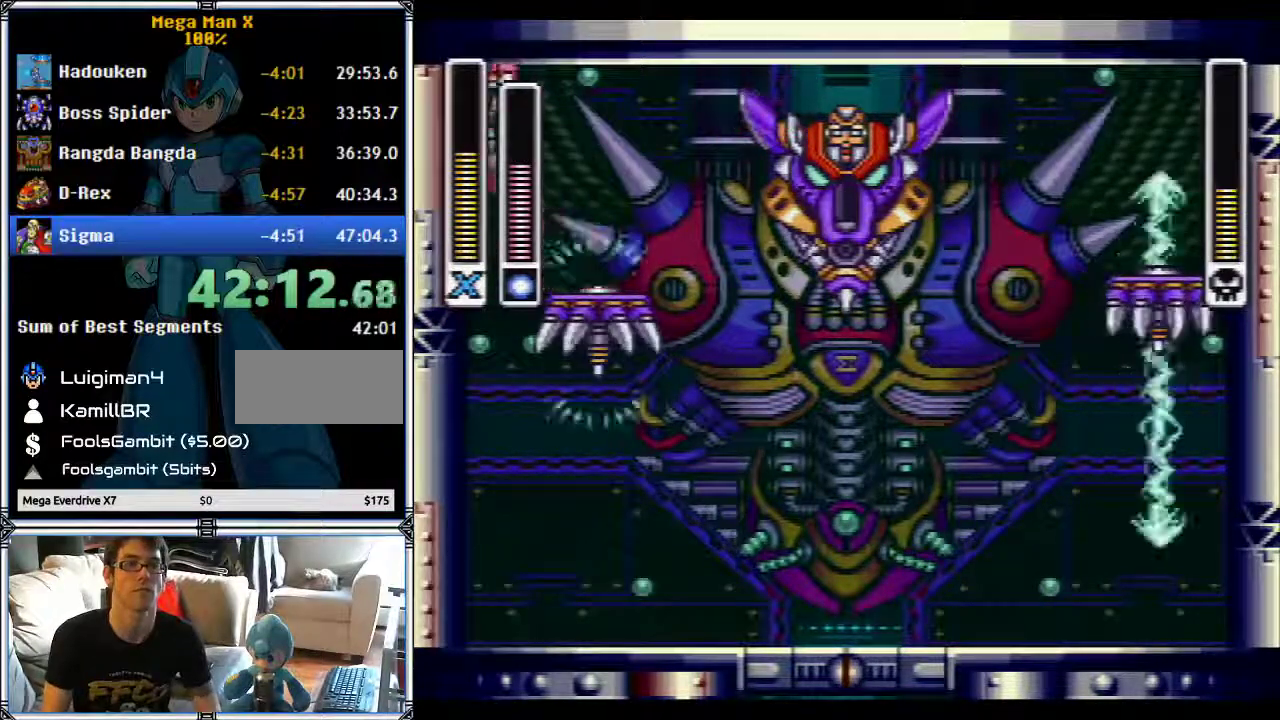
{"buttons": ["Y", "DPAD_RIGHT"], "events": [[317, "DPAD_LEFT", "up"], [317, "DPAD_RIGHT", "down"], [467, "Y", "down"]]}
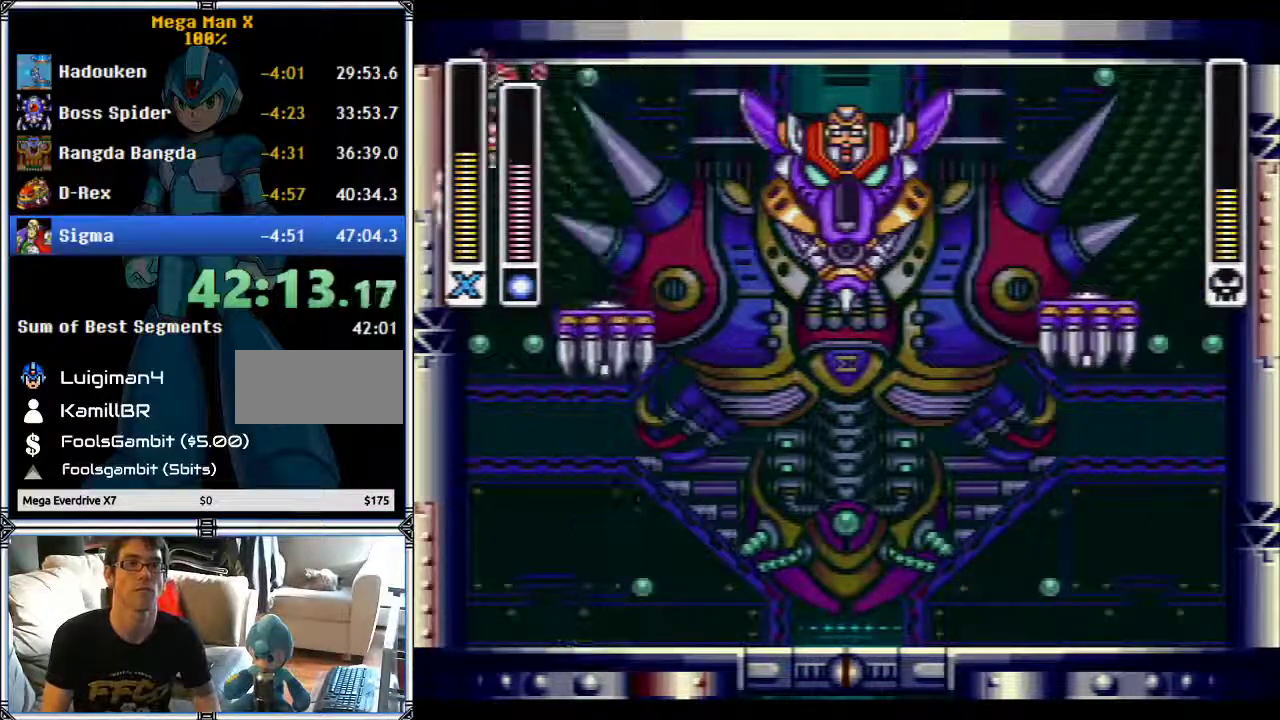
{"buttons": ["DPAD_LEFT"], "events": [[100, "DPAD_RIGHT", "up"], [100, "Y", "up"], [317, "DPAD_LEFT", "down"]]}
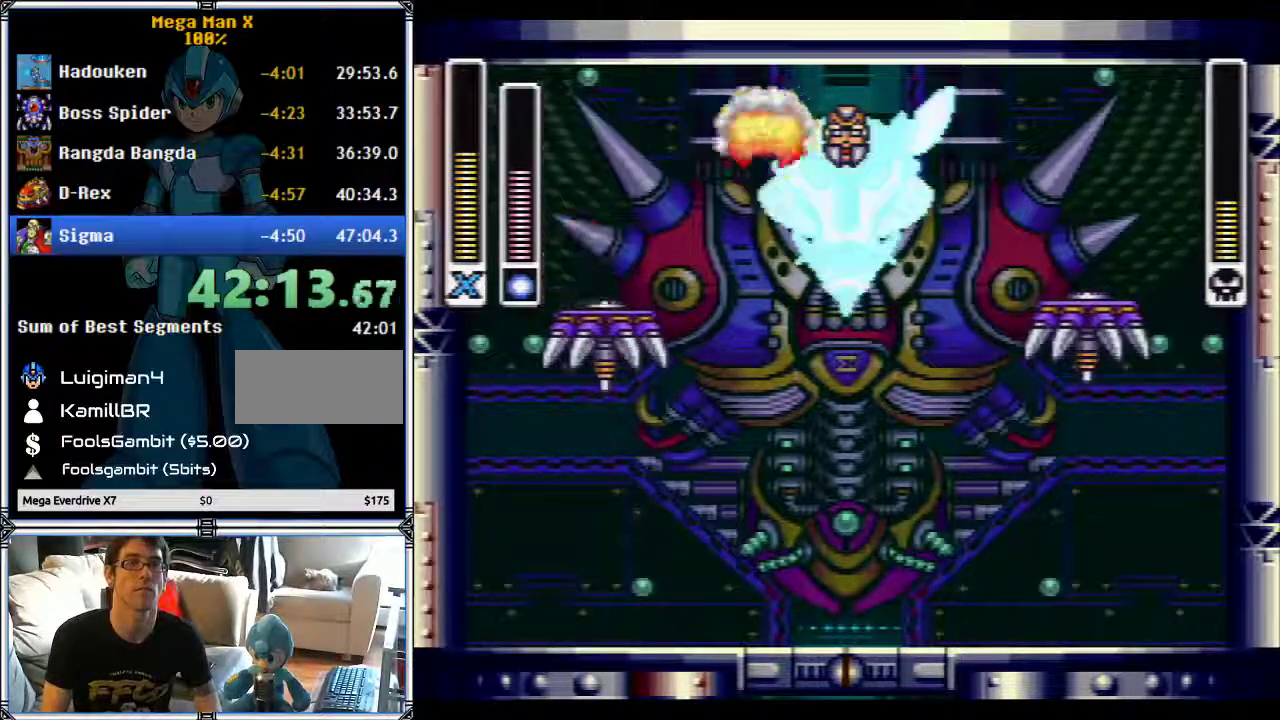
{"buttons": ["DPAD_RIGHT"], "events": [[433, "DPAD_LEFT", "up"], [500, "DPAD_RIGHT", "down"]]}
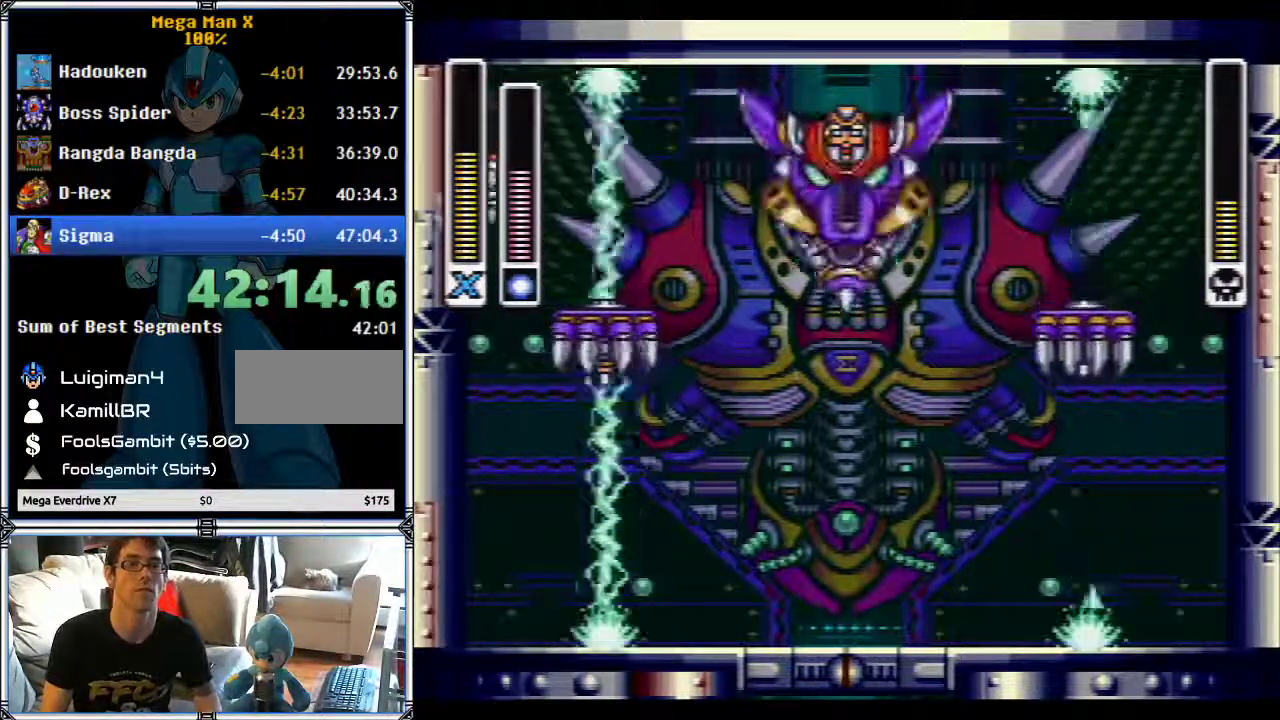
{"buttons": ["DPAD_LEFT"], "events": [[117, "Y", "down"], [283, "DPAD_RIGHT", "up"], [433, "Y", "up"], [500, "DPAD_LEFT", "down"]]}
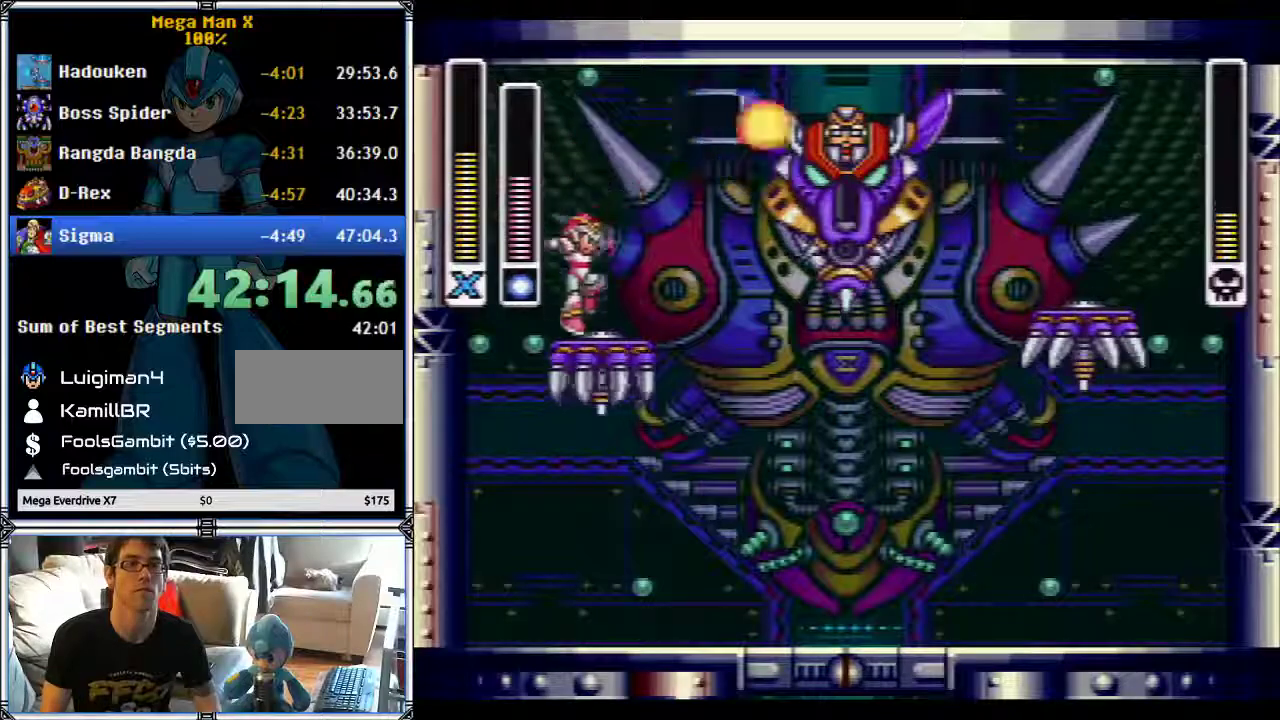
{"buttons": ["DPAD_LEFT"], "events": []}
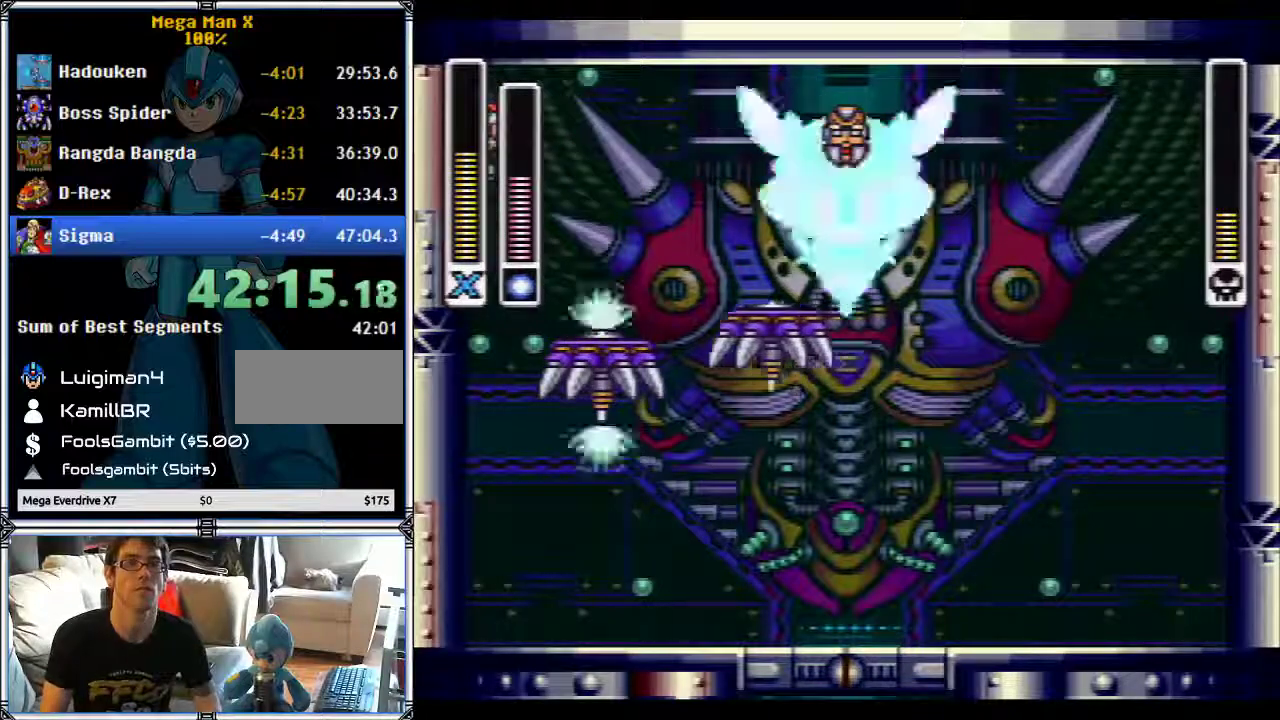
{"buttons": [], "events": [[317, "DPAD_LEFT", "up"], [317, "DPAD_RIGHT", "down"], [383, "Y", "down"], [450, "DPAD_RIGHT", "up"], [467, "Y", "up"]]}
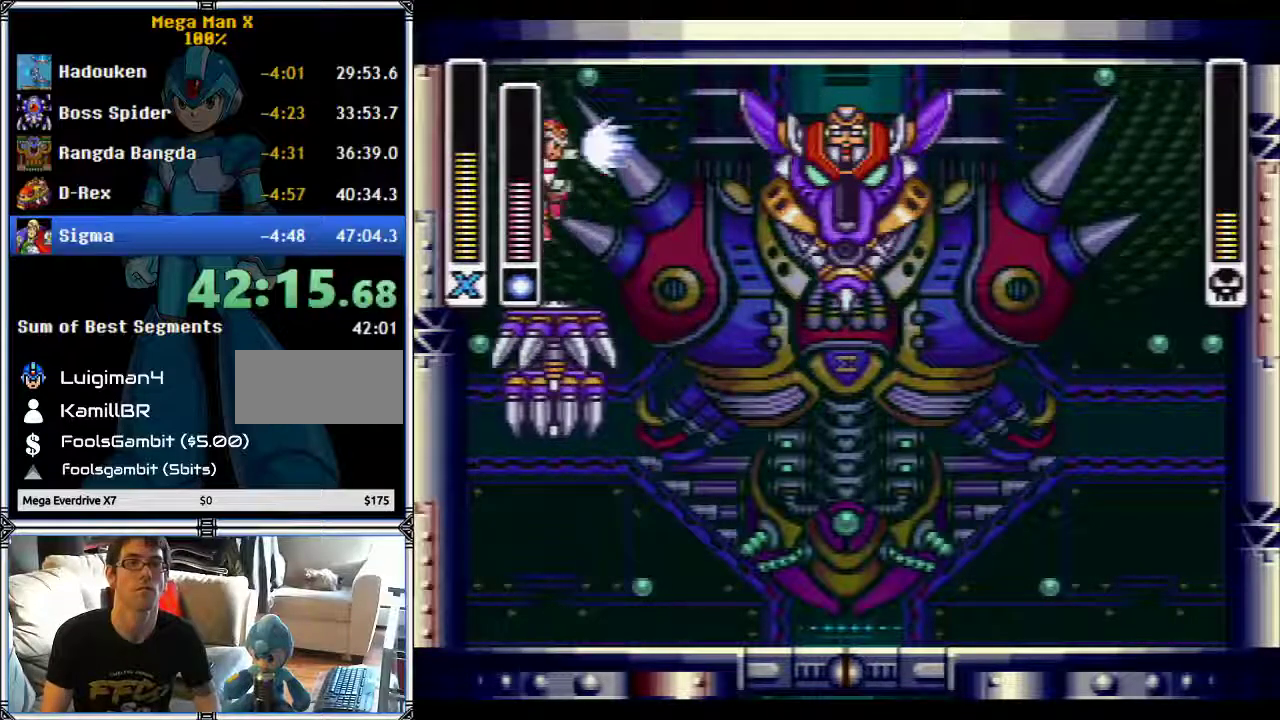
{"buttons": [], "events": []}
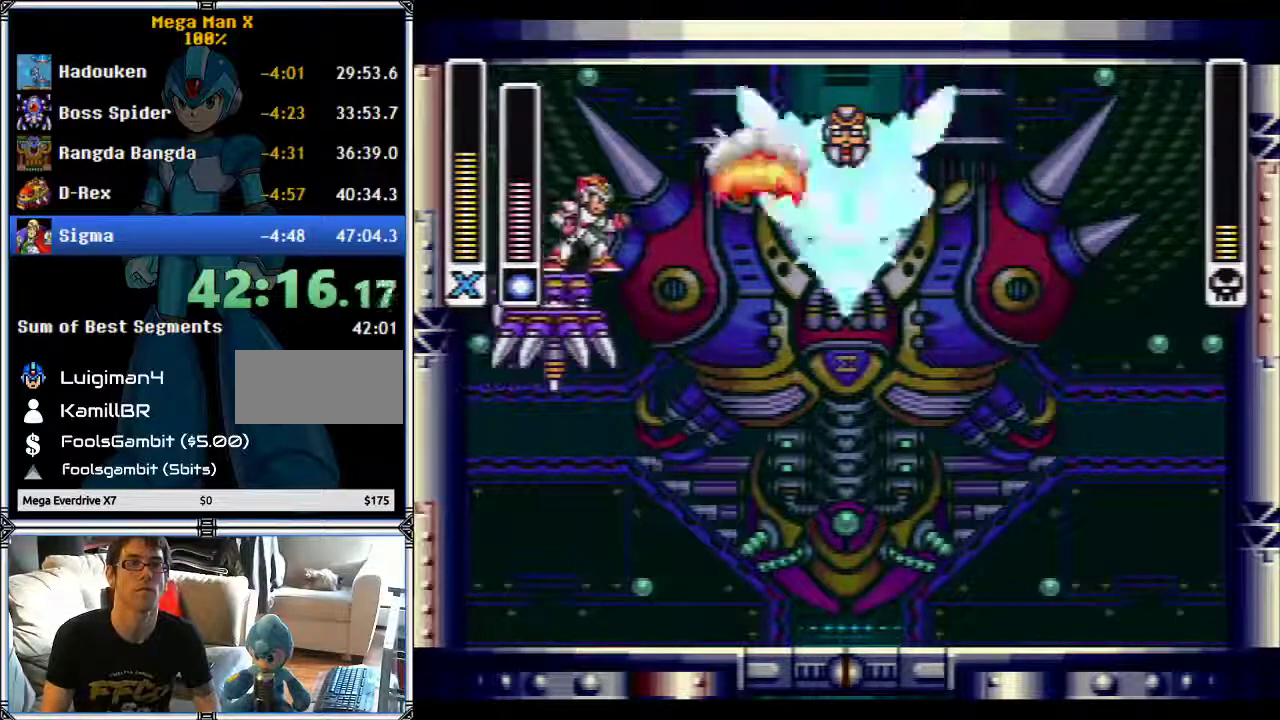
{"buttons": ["Y", "DPAD_LEFT"], "events": [[433, "Y", "down"], [467, "DPAD_LEFT", "down"]]}
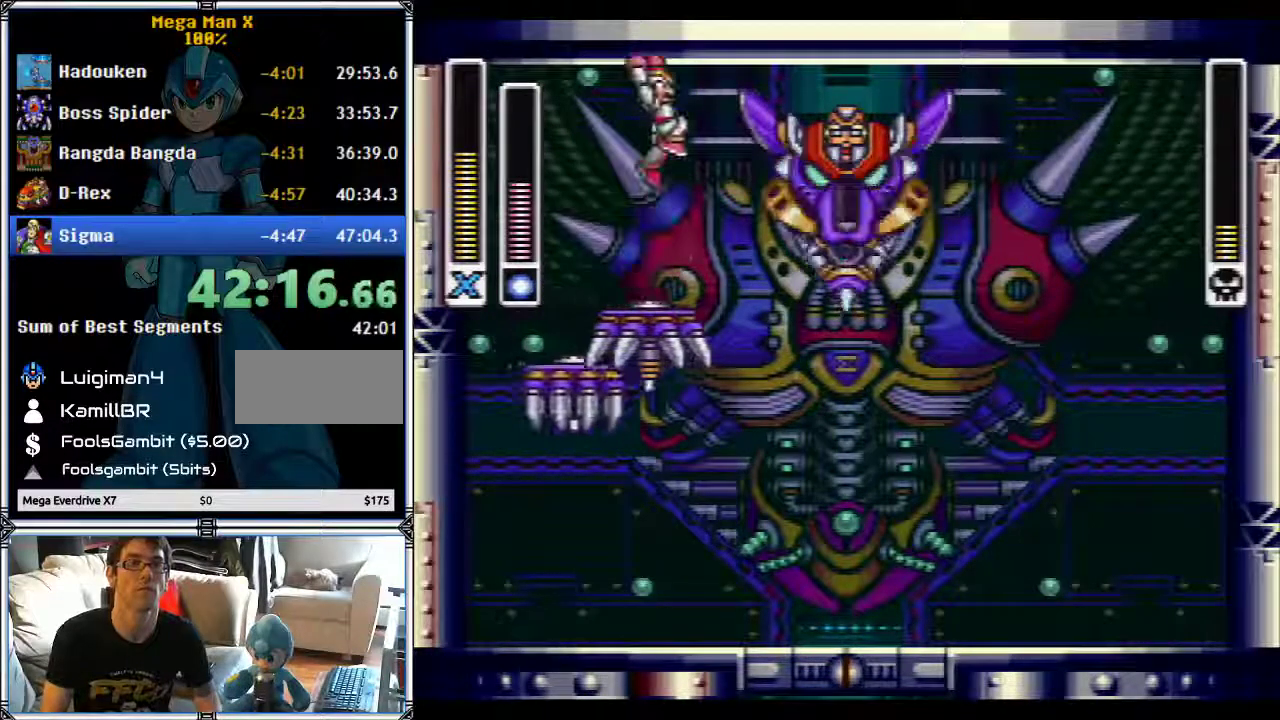
{"buttons": ["DPAD_RIGHT"], "events": [[67, "Y", "up"], [350, "DPAD_LEFT", "up"], [500, "DPAD_RIGHT", "down"]]}
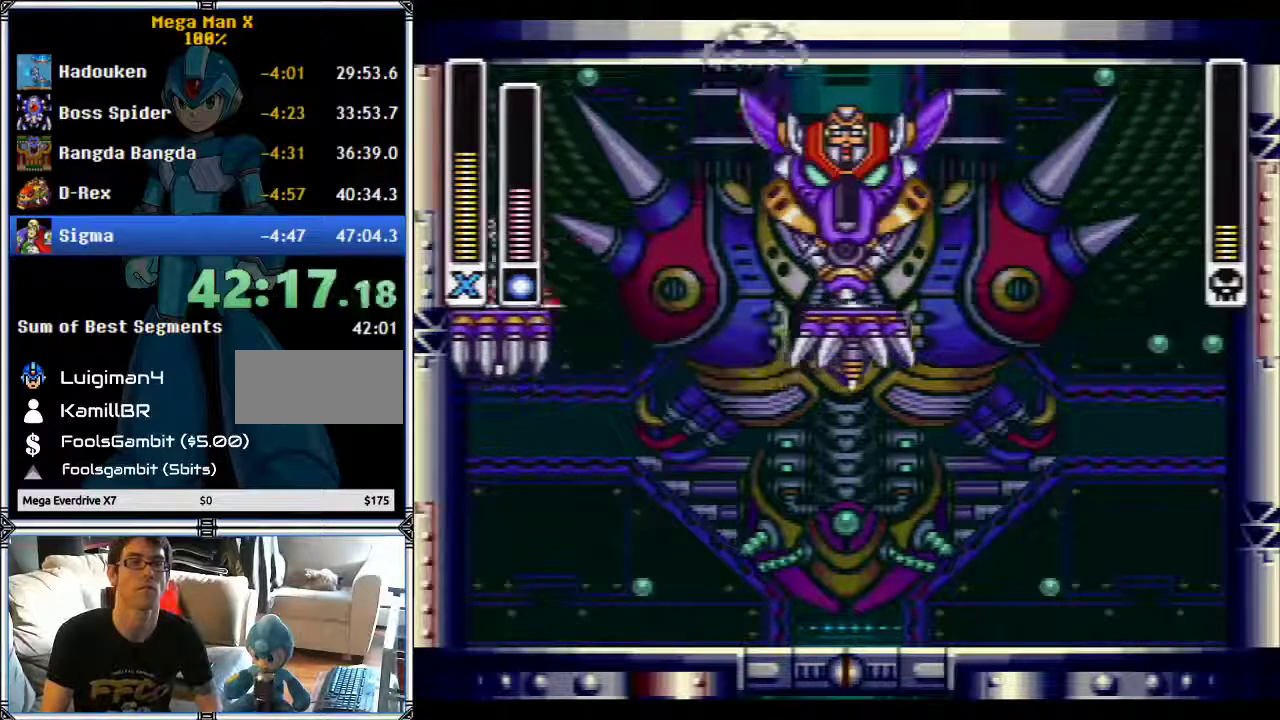
{"buttons": [], "events": [[83, "DPAD_RIGHT", "up"], [167, "Y", "down"], [350, "Y", "up"]]}
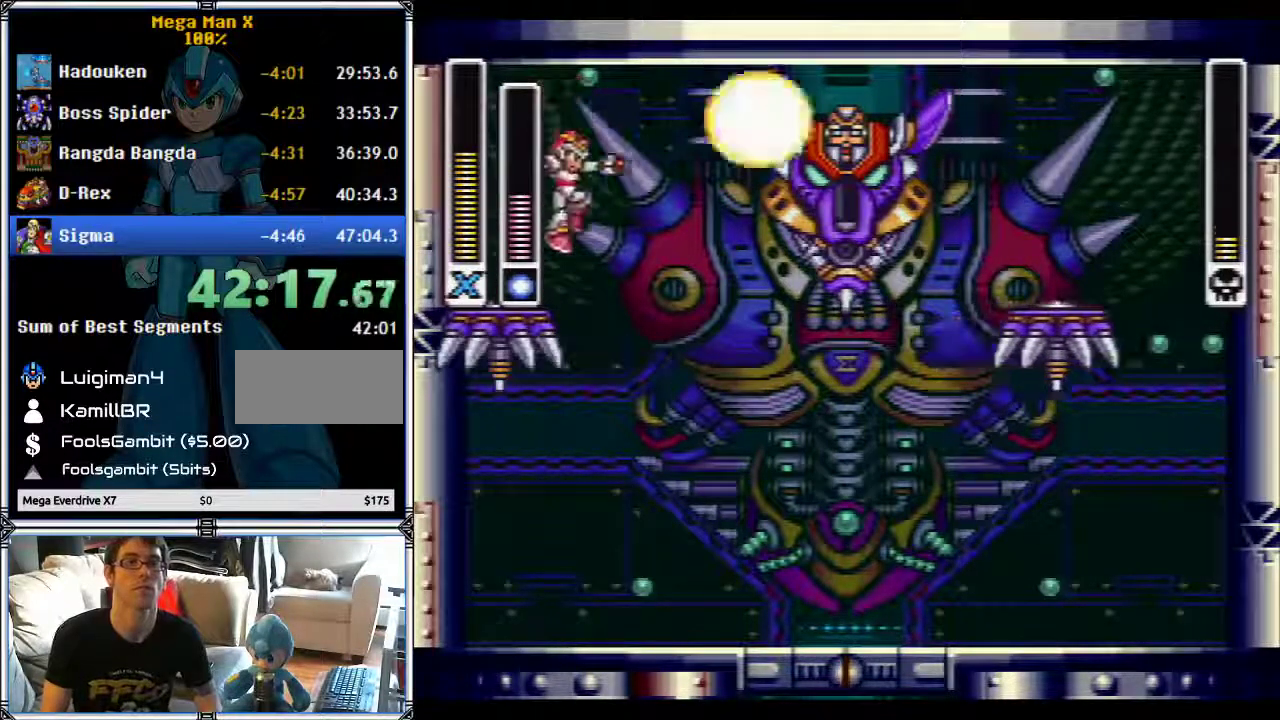
{"buttons": [], "events": []}
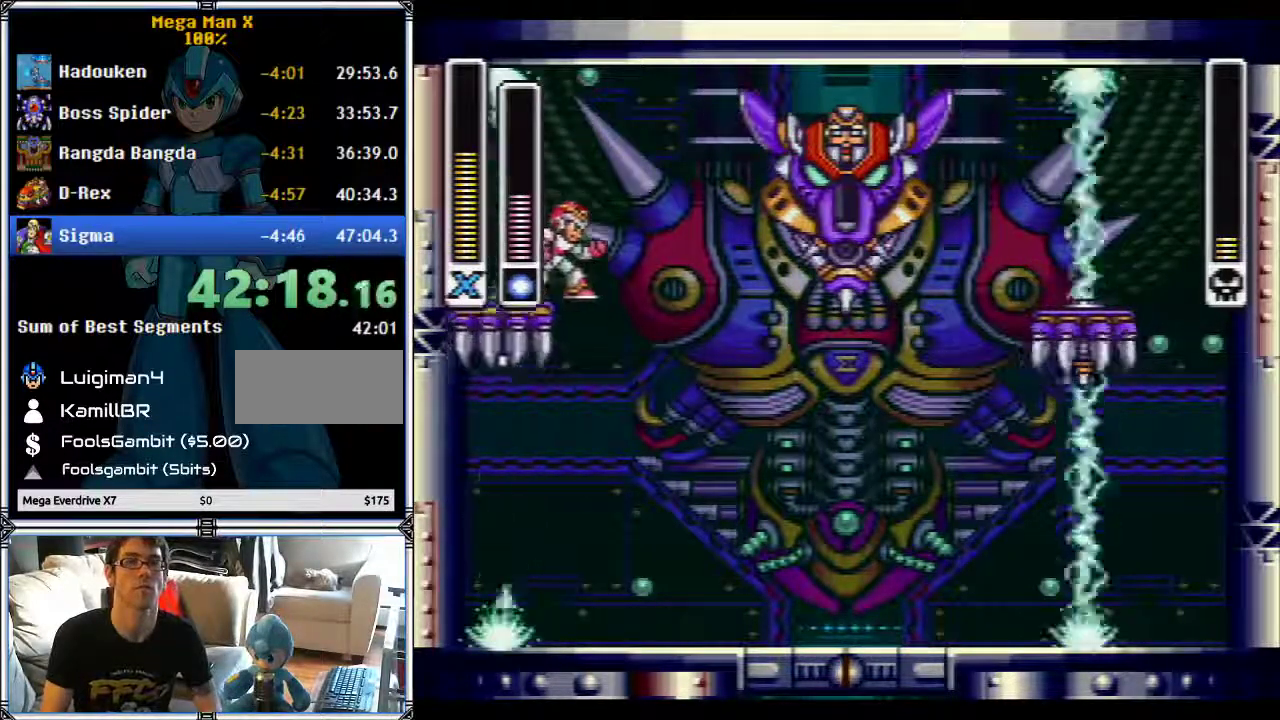
{"buttons": ["DPAD_LEFT"], "events": [[233, "Y", "down"], [383, "Y", "up"], [433, "DPAD_LEFT", "down"]]}
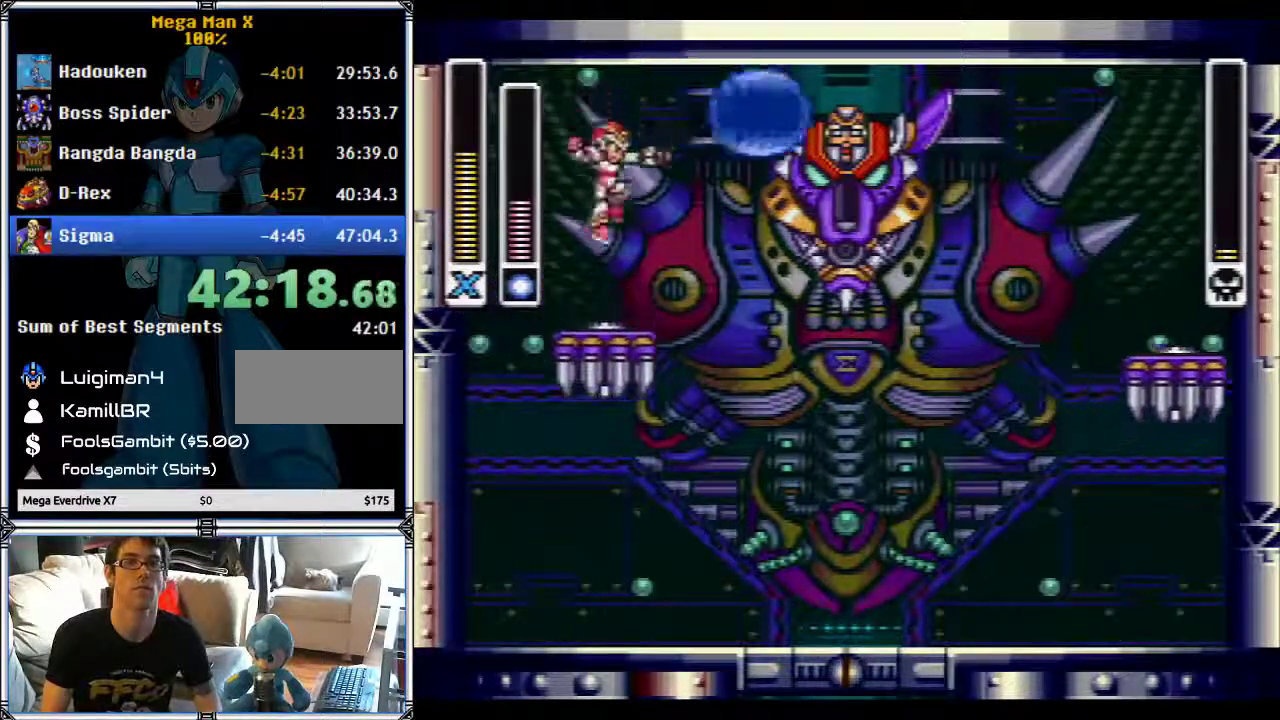
{"buttons": [], "events": [[50, "DPAD_LEFT", "up"]]}
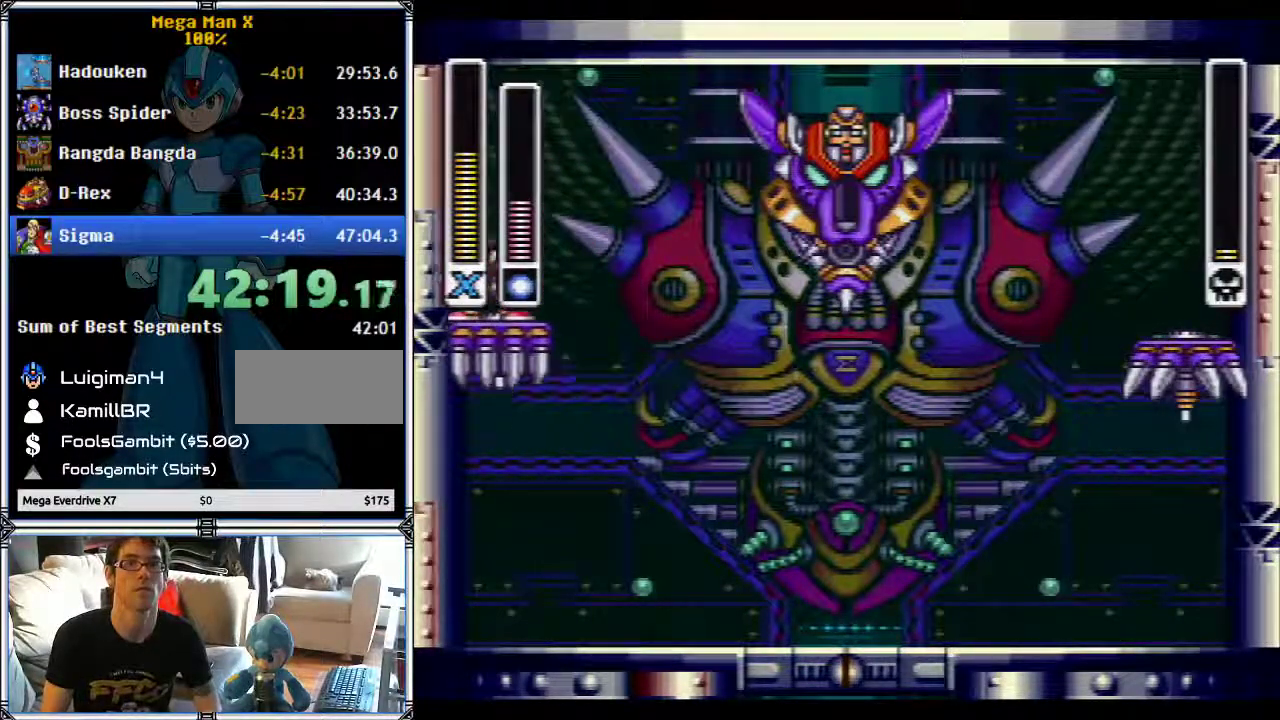
{"buttons": [], "events": [[67, "DPAD_RIGHT", "down"], [350, "Y", "down"], [450, "DPAD_RIGHT", "up"], [450, "Y", "up"]]}